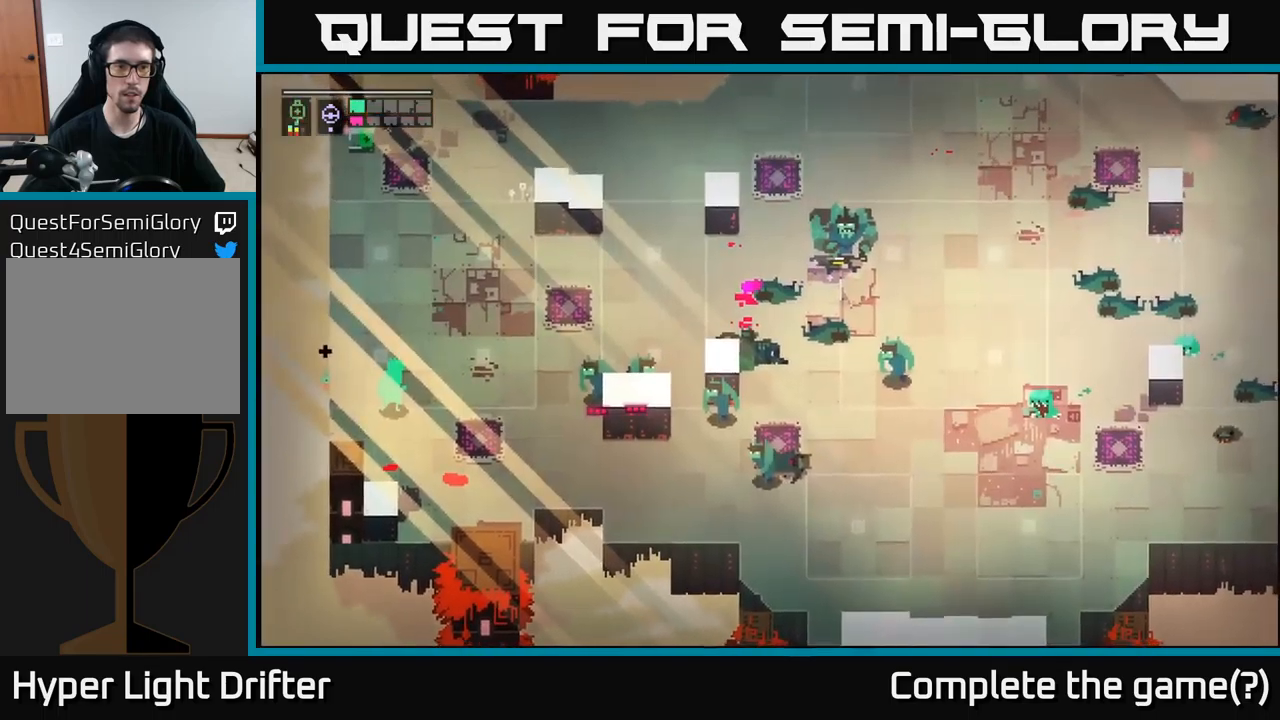
Gameplay with a controller (Xbox layout); each line is a JSON object with the inputs held at the frame after it. "events" lists button and stick changes between this image and that frame as [ms after this image, input, new state], when the widget could be followed in between.
{"buttons": ["A"], "left_stick": "up-right", "right_stick": "center", "events": [[234, "left_stick", "up"], [300, "A", "down"], [400, "A", "up"], [467, "left_stick", "up-right"], [500, "A", "down"]]}
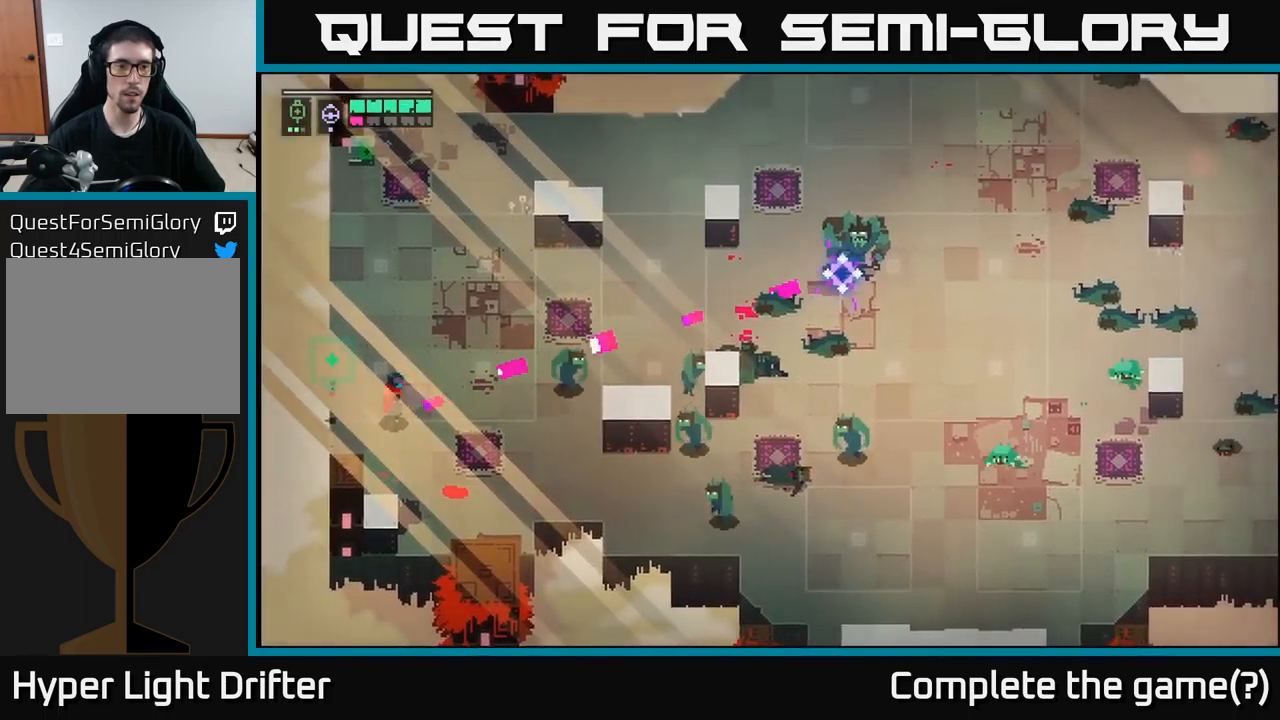
{"buttons": ["A"], "left_stick": "up-right", "right_stick": "center", "events": [[134, "A", "up"], [267, "A", "down"], [384, "A", "up"], [467, "A", "down"]]}
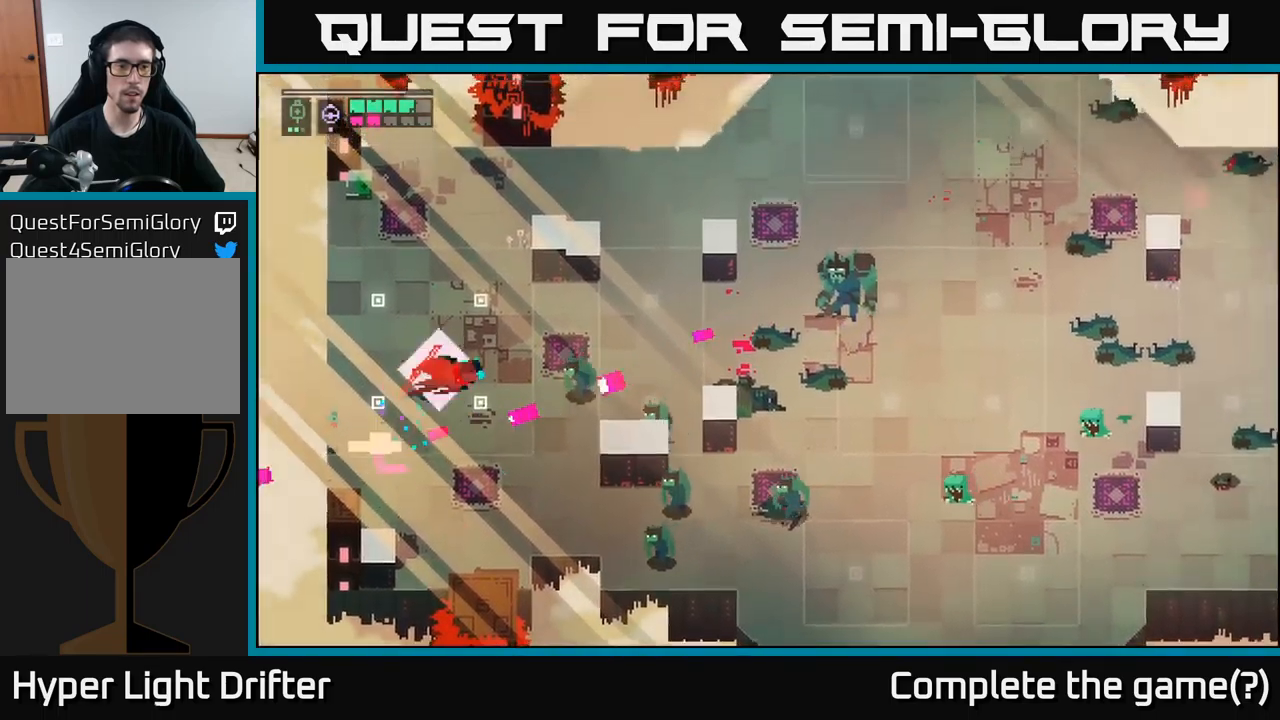
{"buttons": [], "left_stick": "up-right", "right_stick": "center", "events": [[100, "A", "up"], [250, "A", "down"], [400, "A", "up"]]}
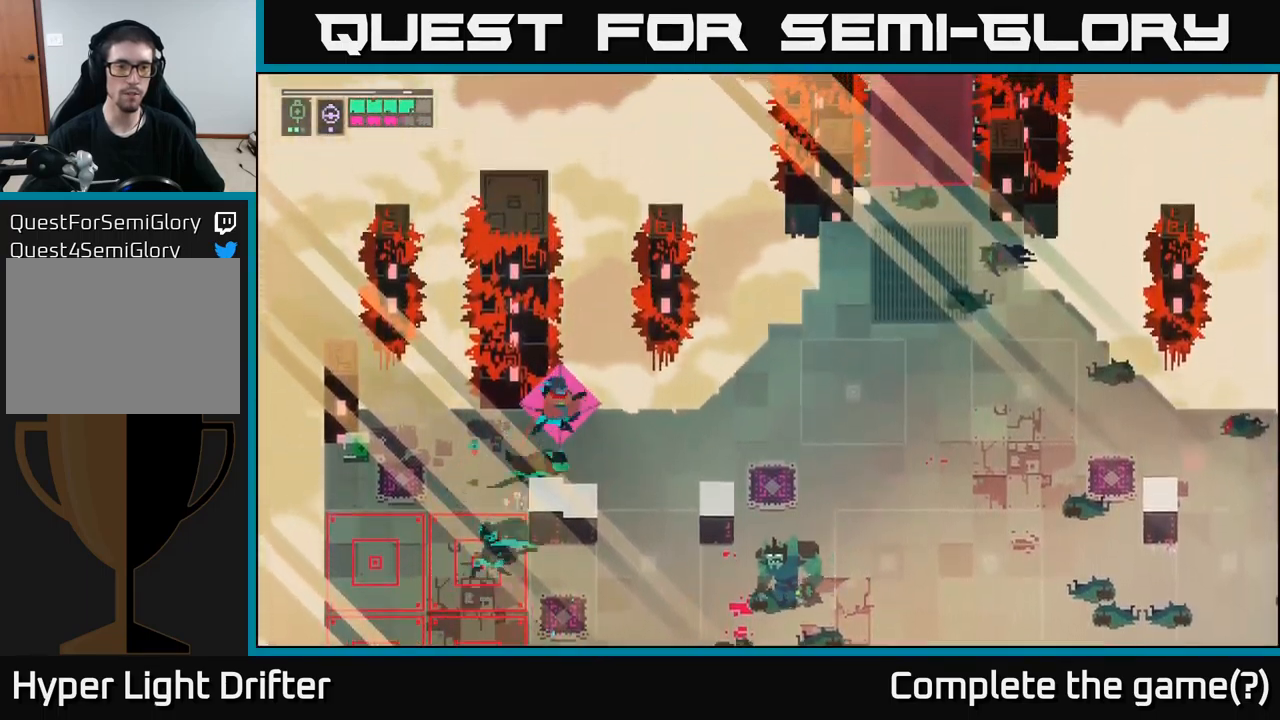
{"buttons": [], "left_stick": "right", "right_stick": "center", "events": [[100, "left_stick", "down-right"], [384, "left_stick", "right"]]}
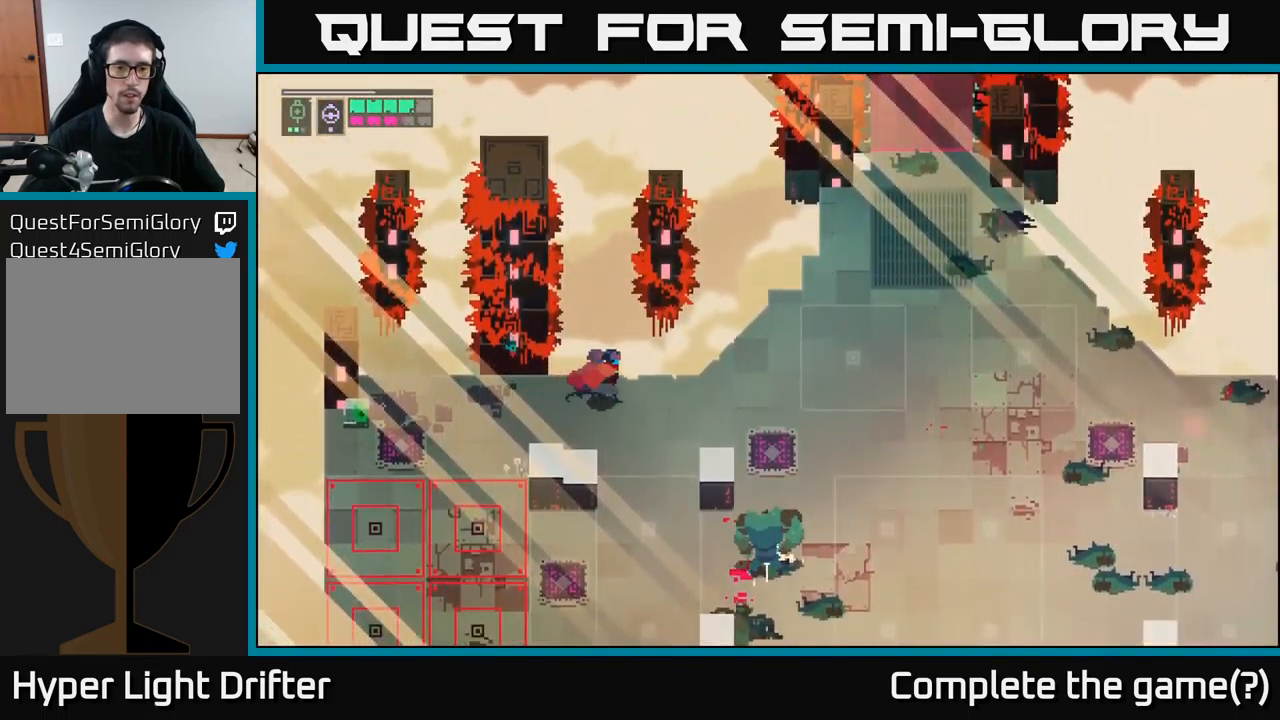
{"buttons": [], "left_stick": "right", "right_stick": "center", "events": []}
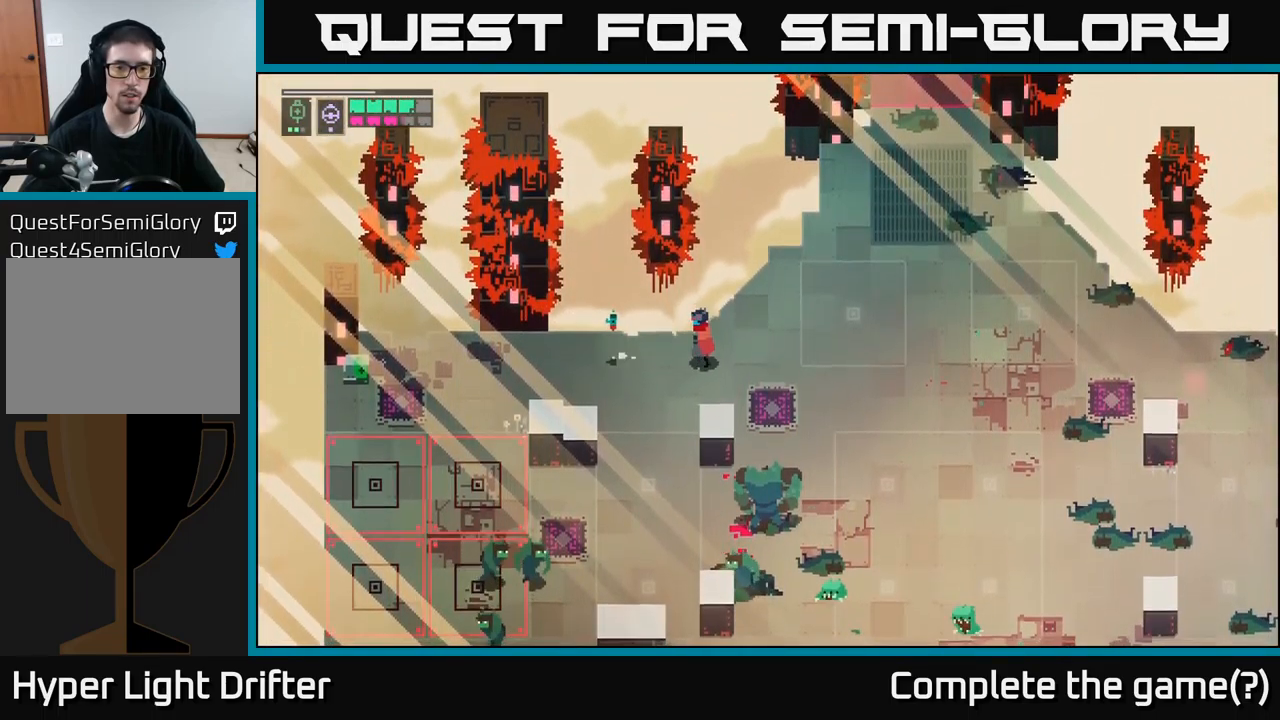
{"buttons": [], "left_stick": "center", "right_stick": "center", "events": [[17, "left_stick", "left"], [150, "left_stick", "down-left"], [334, "left_stick", "center"]]}
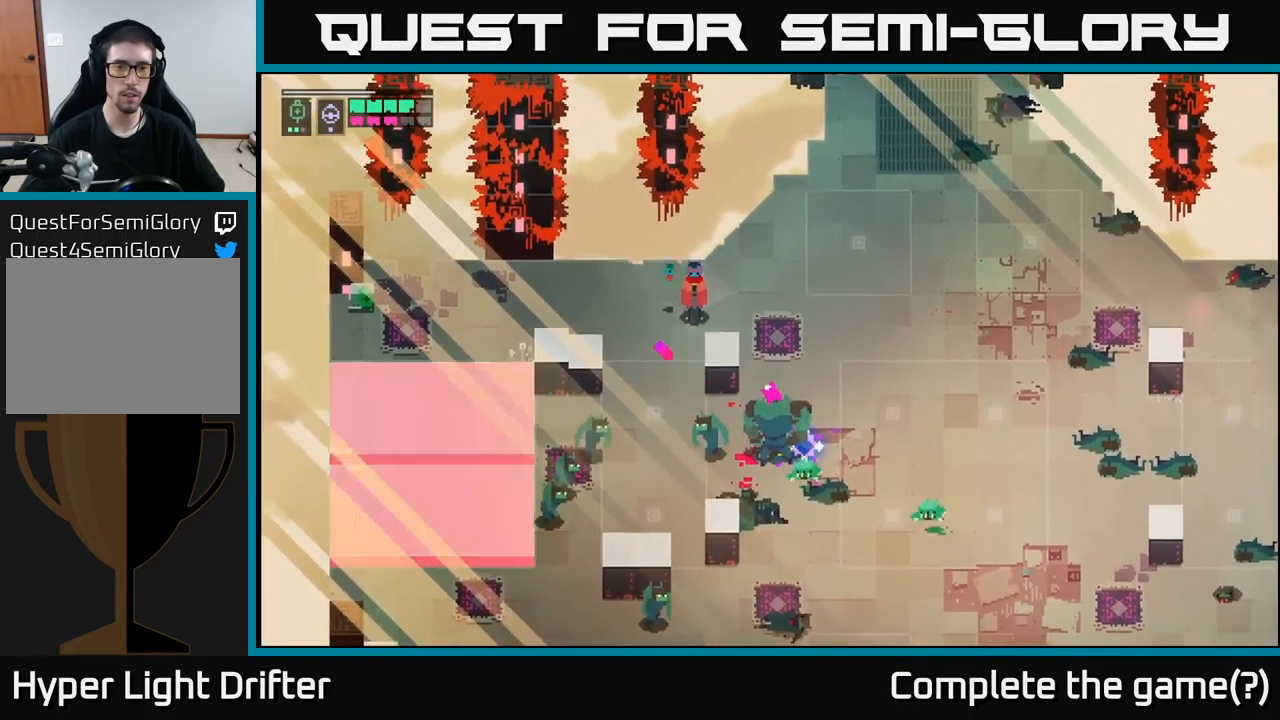
{"buttons": [], "left_stick": "down-right", "right_stick": "center", "events": [[234, "left_stick", "right"], [350, "left_stick", "center"], [434, "left_stick", "right"], [484, "left_stick", "down-right"]]}
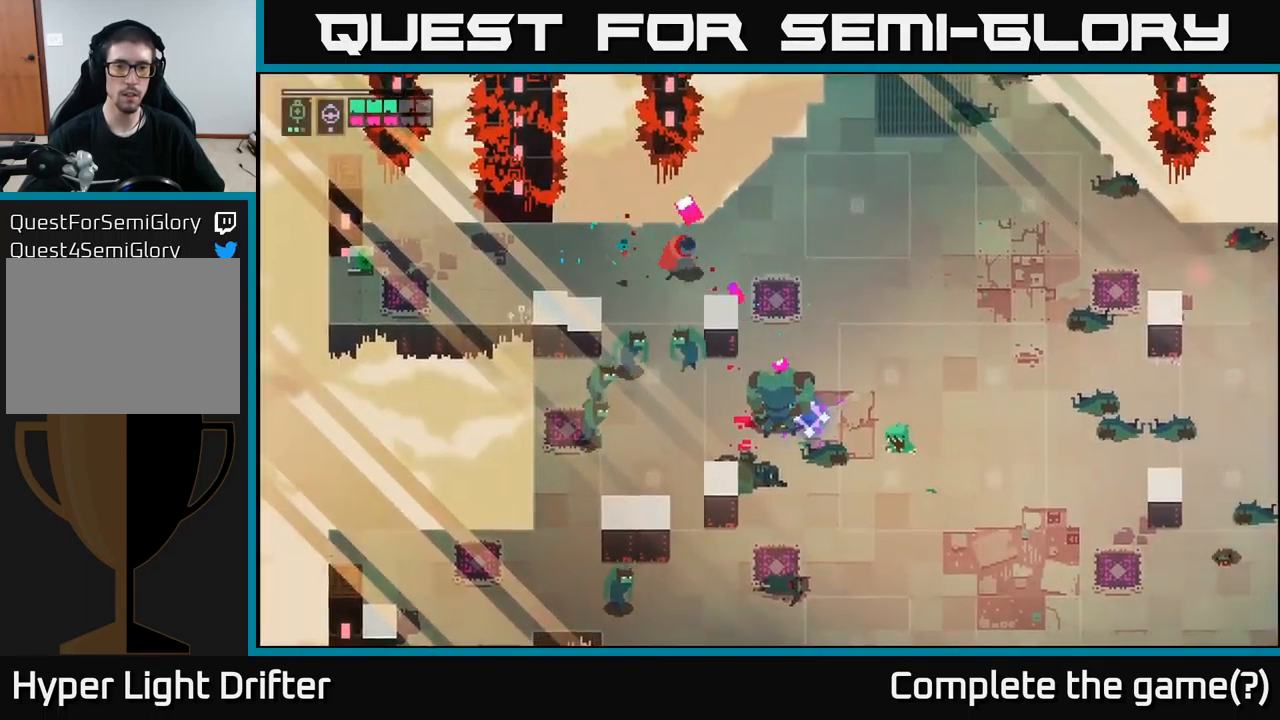
{"buttons": ["A", "X"], "left_stick": "down-right", "right_stick": "center", "events": [[200, "left_stick", "right"], [317, "left_stick", "down-right"], [367, "A", "down"], [384, "X", "down"]]}
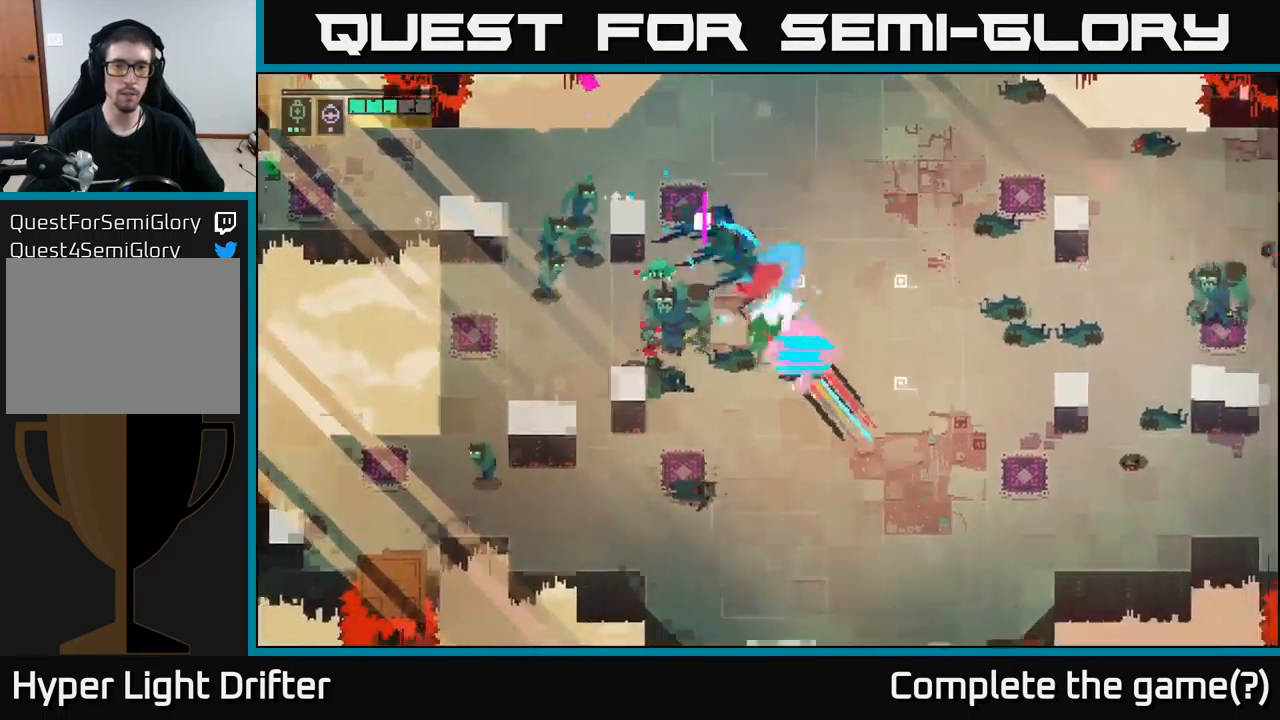
{"buttons": [], "left_stick": "left", "right_stick": "center", "events": [[17, "A", "up"], [184, "X", "up"], [284, "left_stick", "down-left"], [417, "left_stick", "left"]]}
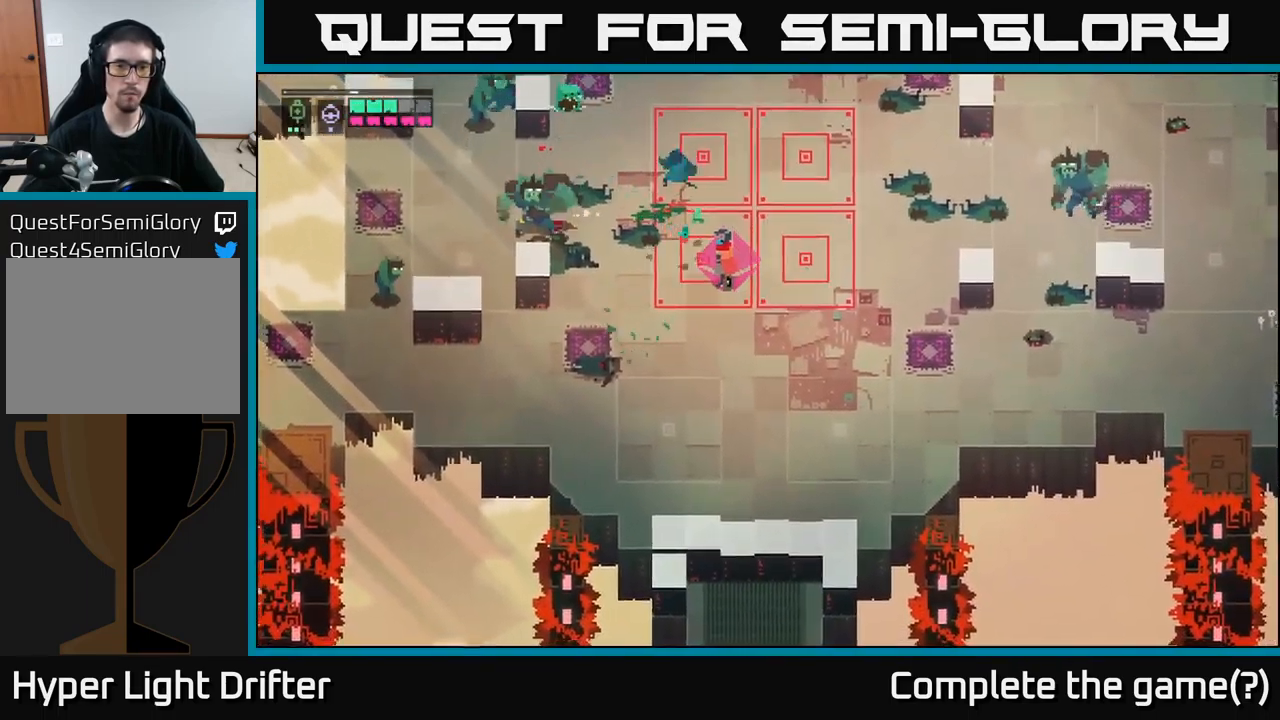
{"buttons": [], "left_stick": "left", "right_stick": "center", "events": []}
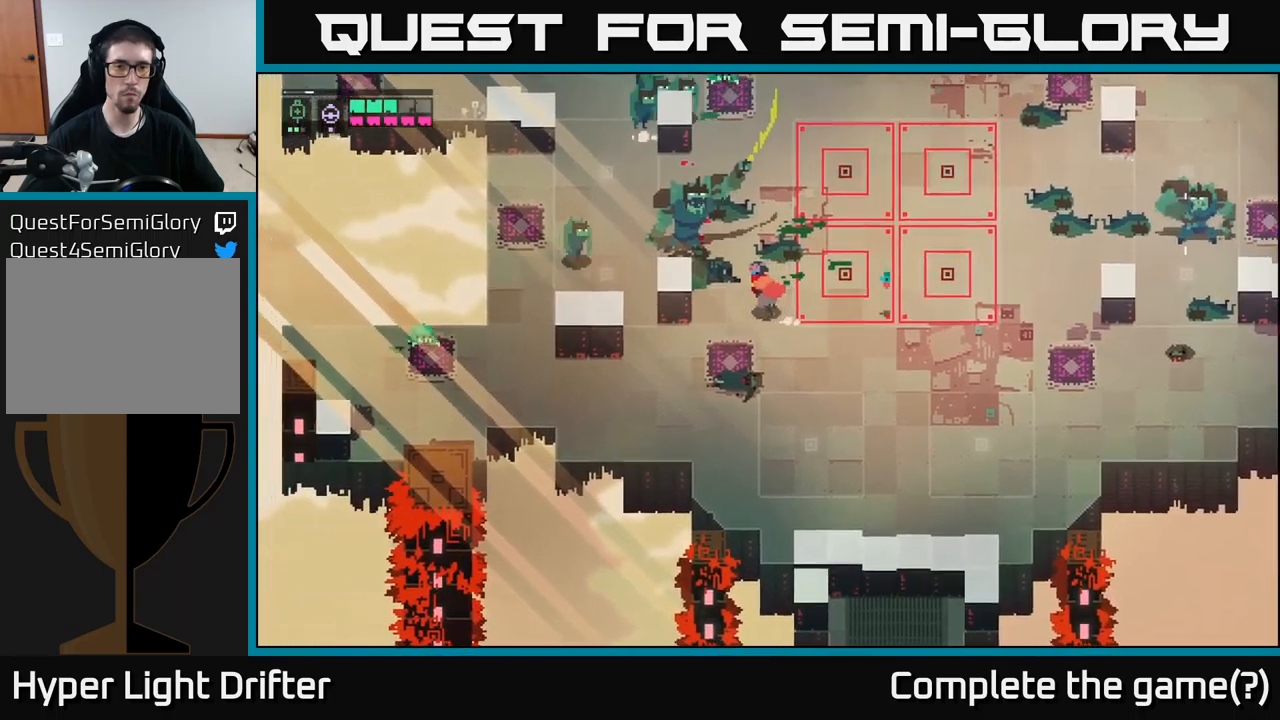
{"buttons": ["X"], "left_stick": "up-left", "right_stick": "center", "events": [[83, "X", "down"], [200, "X", "up"], [400, "left_stick", "up-left"], [450, "X", "down"]]}
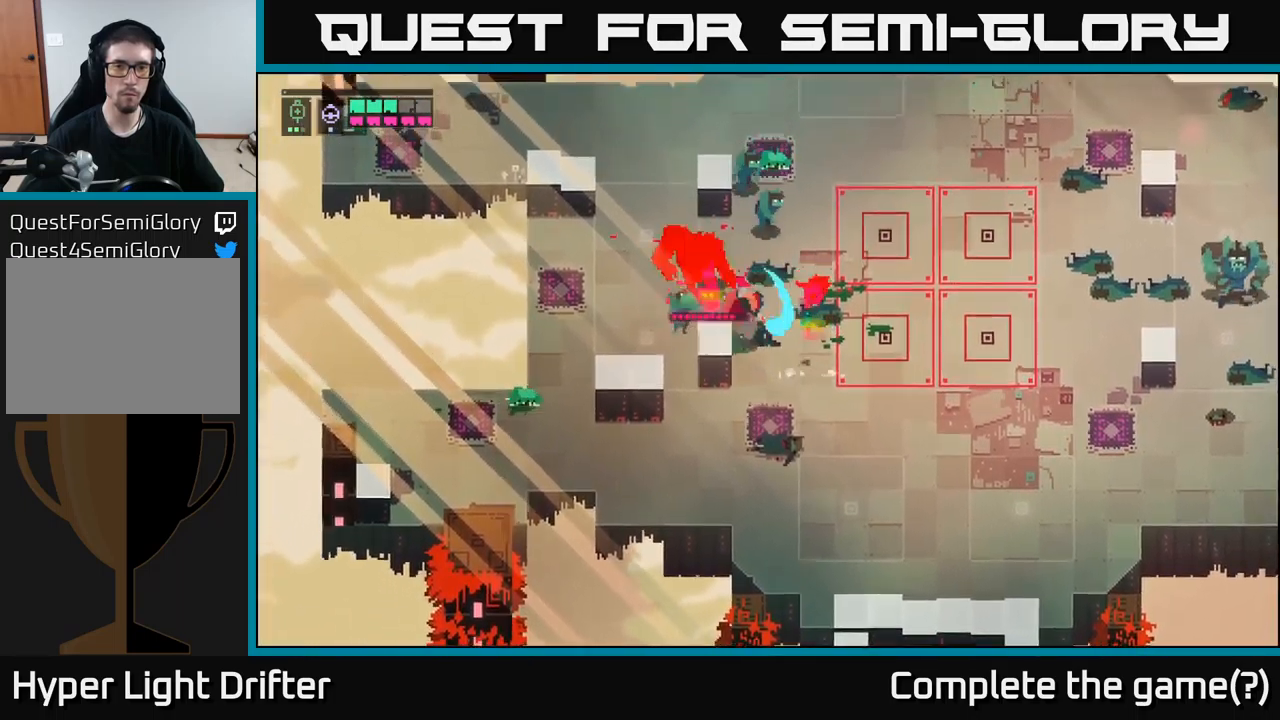
{"buttons": [], "left_stick": "down-right", "right_stick": "center", "events": [[116, "X", "up"], [200, "left_stick", "center"], [366, "X", "down"], [450, "left_stick", "down-right"], [483, "X", "up"]]}
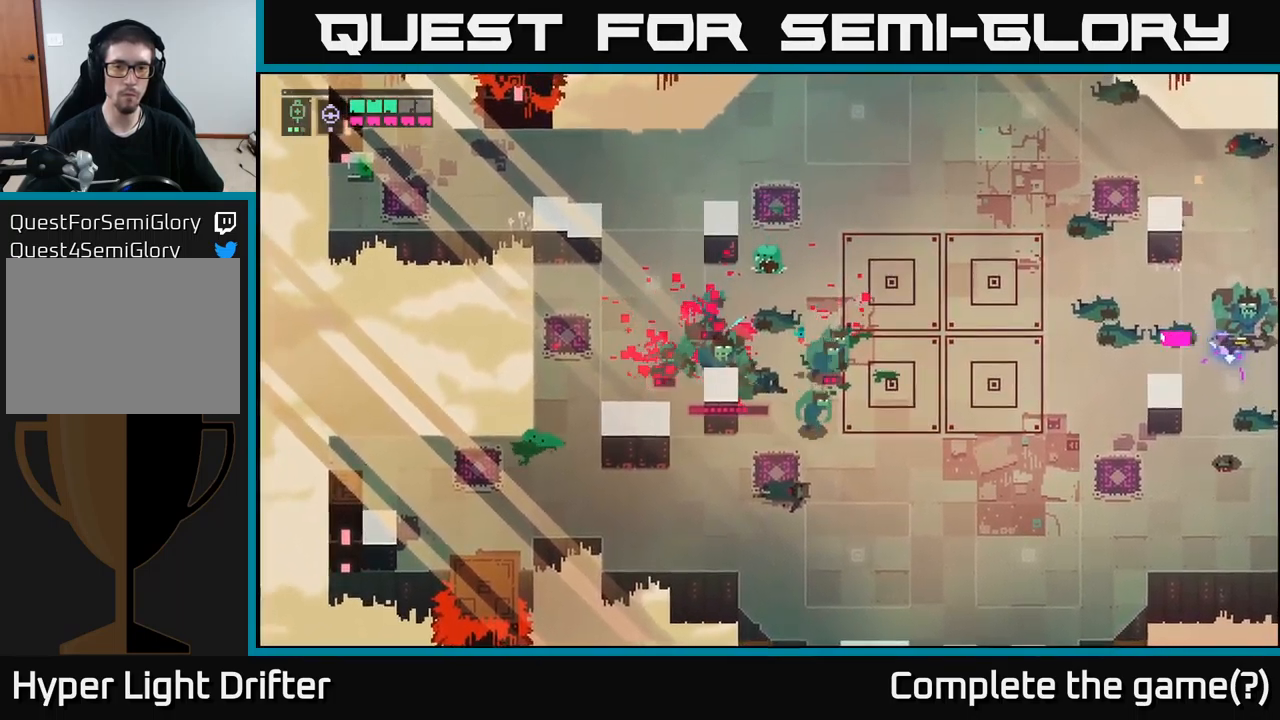
{"buttons": [], "left_stick": "down-right", "right_stick": "center", "events": [[100, "A", "down"], [400, "A", "up"]]}
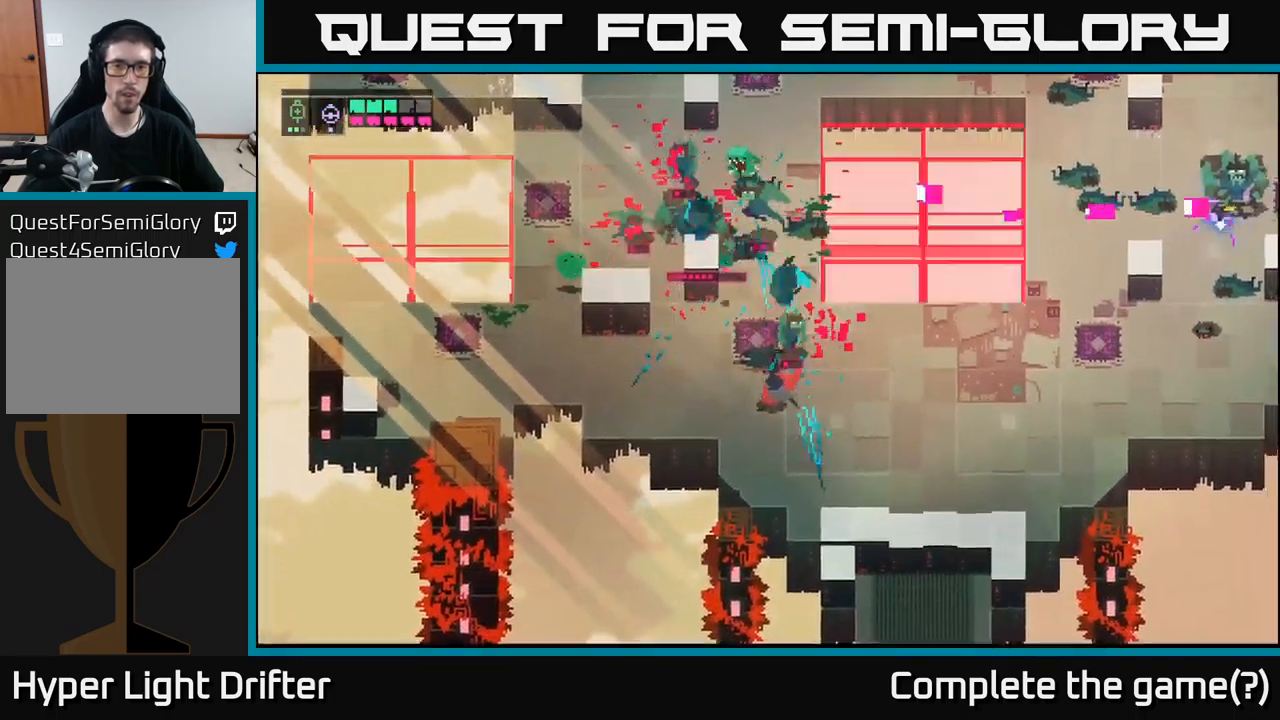
{"buttons": ["A"], "left_stick": "right", "right_stick": "center", "events": [[383, "left_stick", "right"], [400, "A", "down"]]}
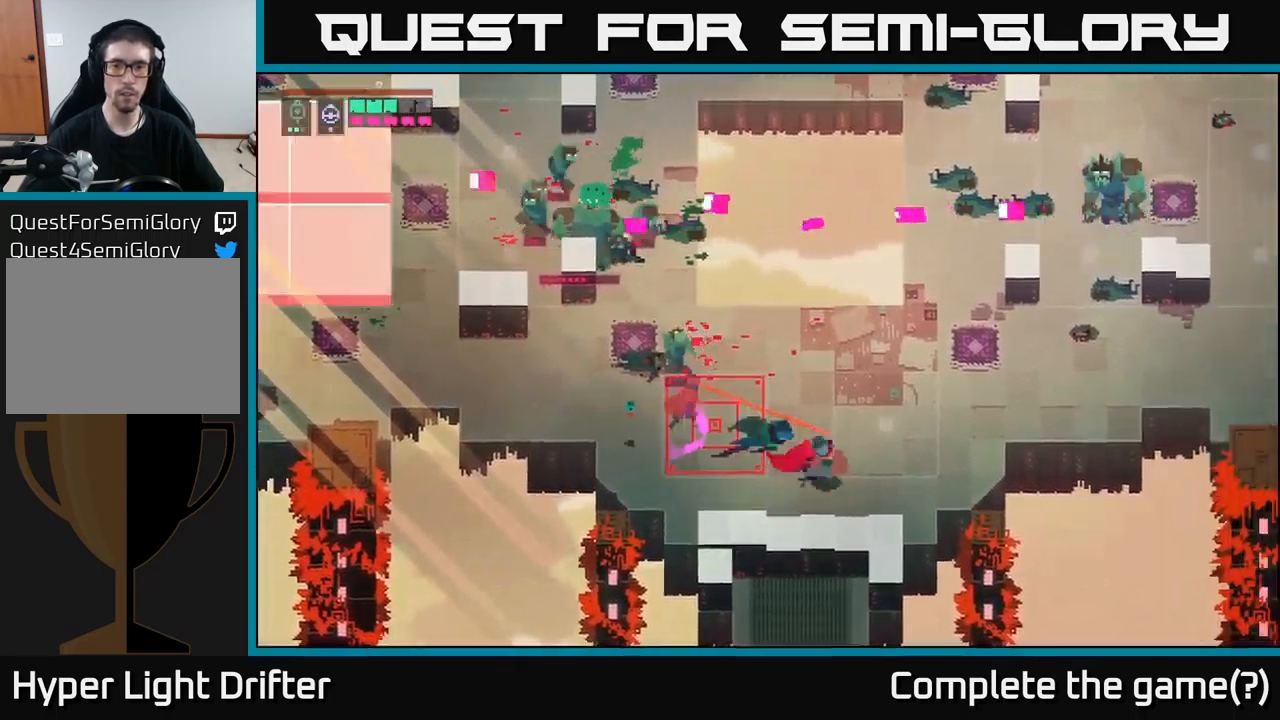
{"buttons": [], "left_stick": "right", "right_stick": "center", "events": [[16, "A", "up"]]}
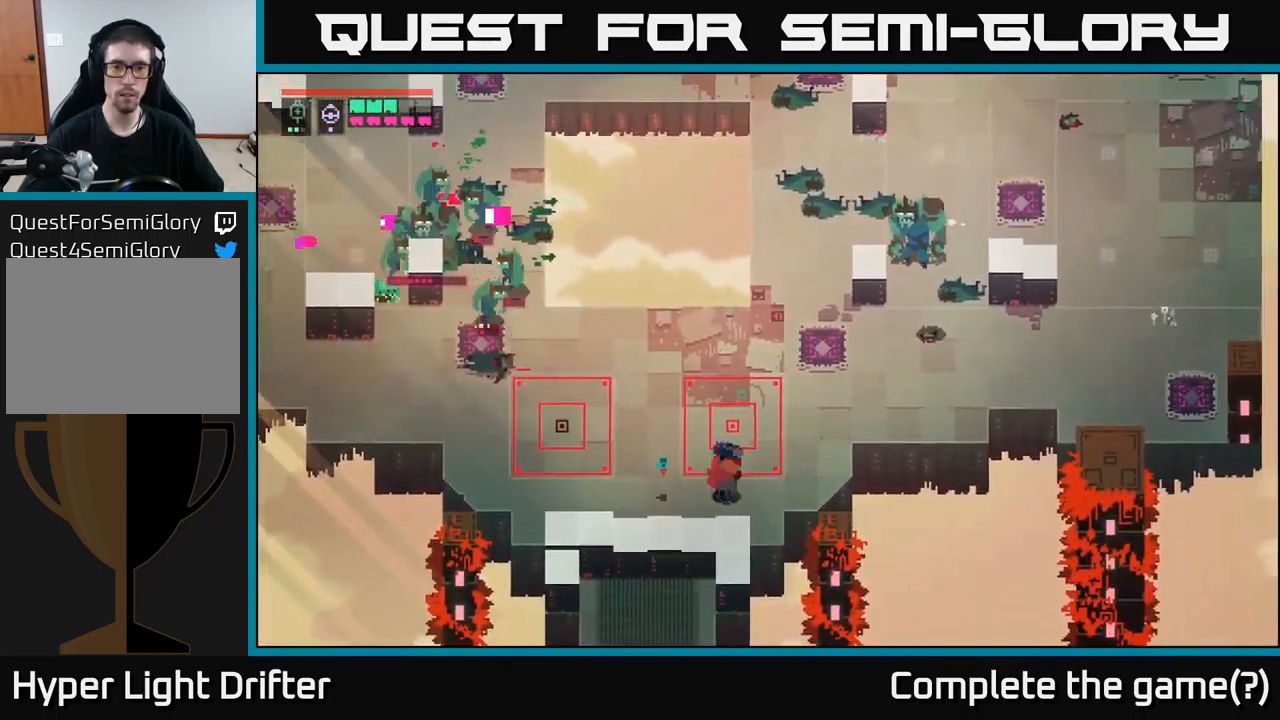
{"buttons": [], "left_stick": "up-right", "right_stick": "center", "events": [[400, "left_stick", "up-right"]]}
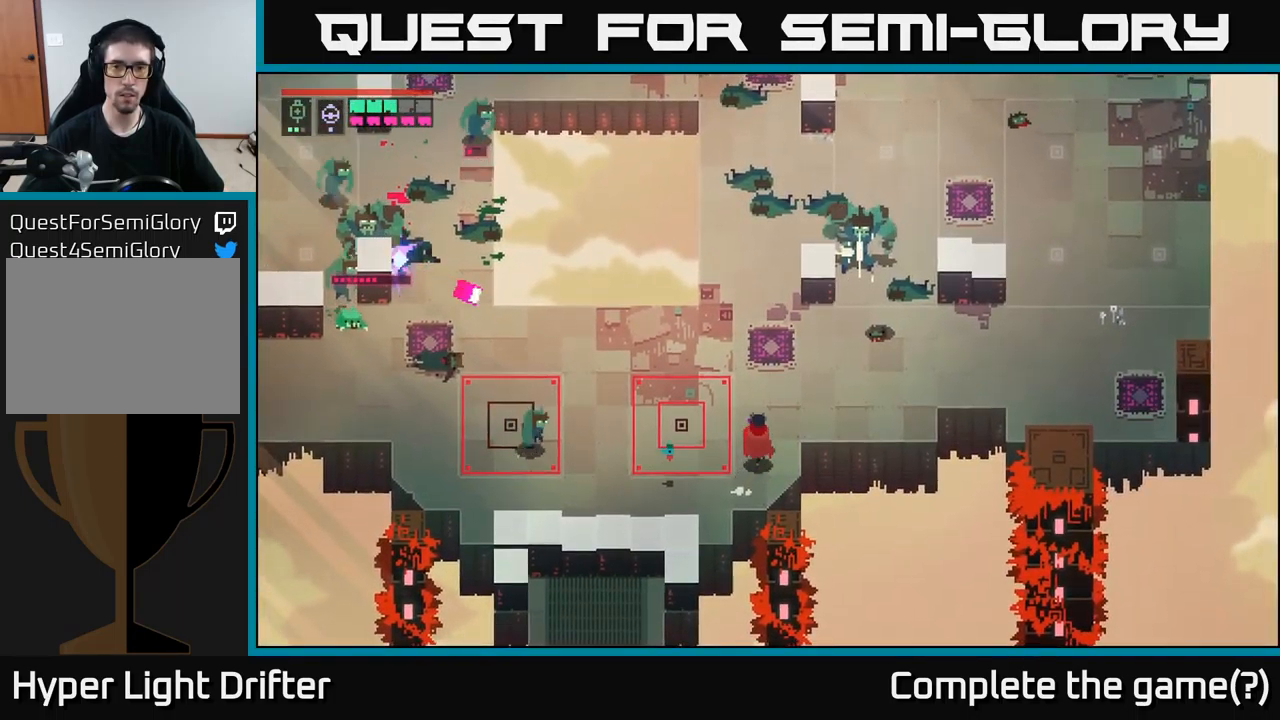
{"buttons": [], "left_stick": "up-right", "right_stick": "center", "events": []}
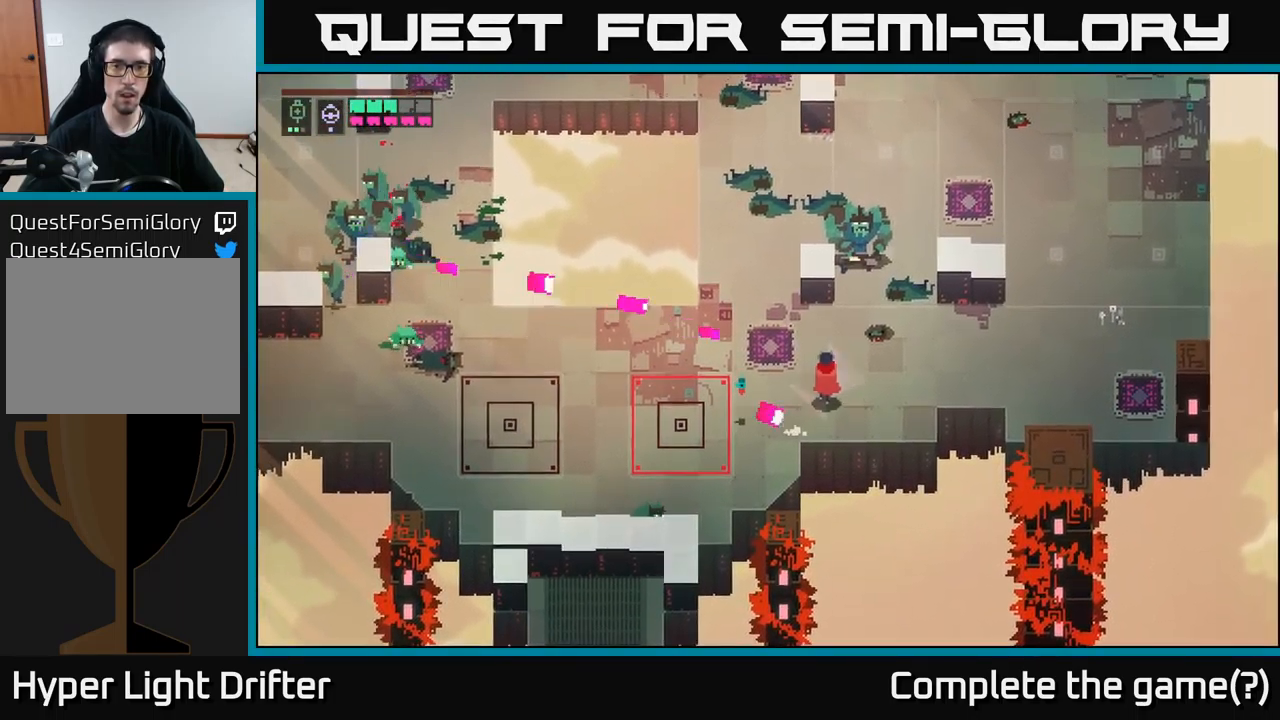
{"buttons": ["A"], "left_stick": "up-right", "right_stick": "center", "events": [[50, "A", "down"], [50, "X", "down"], [216, "A", "up"], [216, "X", "up"], [483, "A", "down"], [483, "X", "down"], [500, "X", "up"]]}
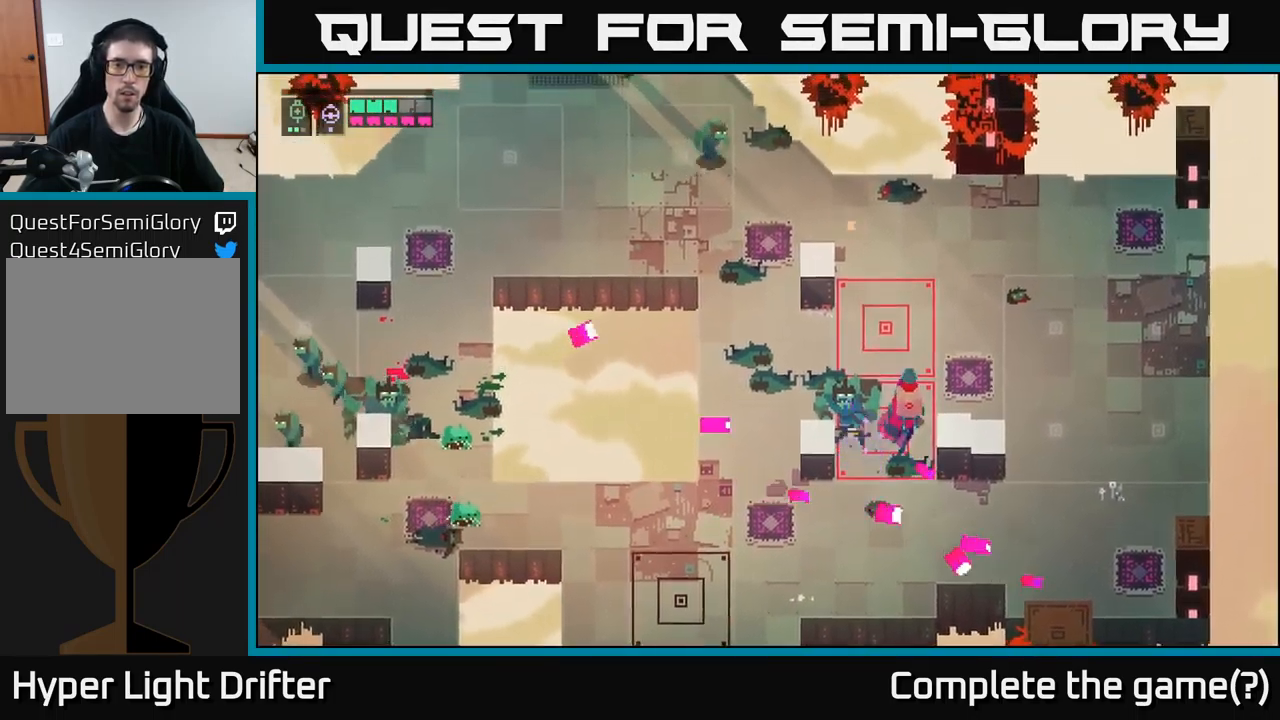
{"buttons": [], "left_stick": "up", "right_stick": "center", "events": [[16, "left_stick", "up"], [116, "A", "up"], [216, "A", "down"], [333, "A", "up"], [416, "A", "down"], [500, "A", "up"]]}
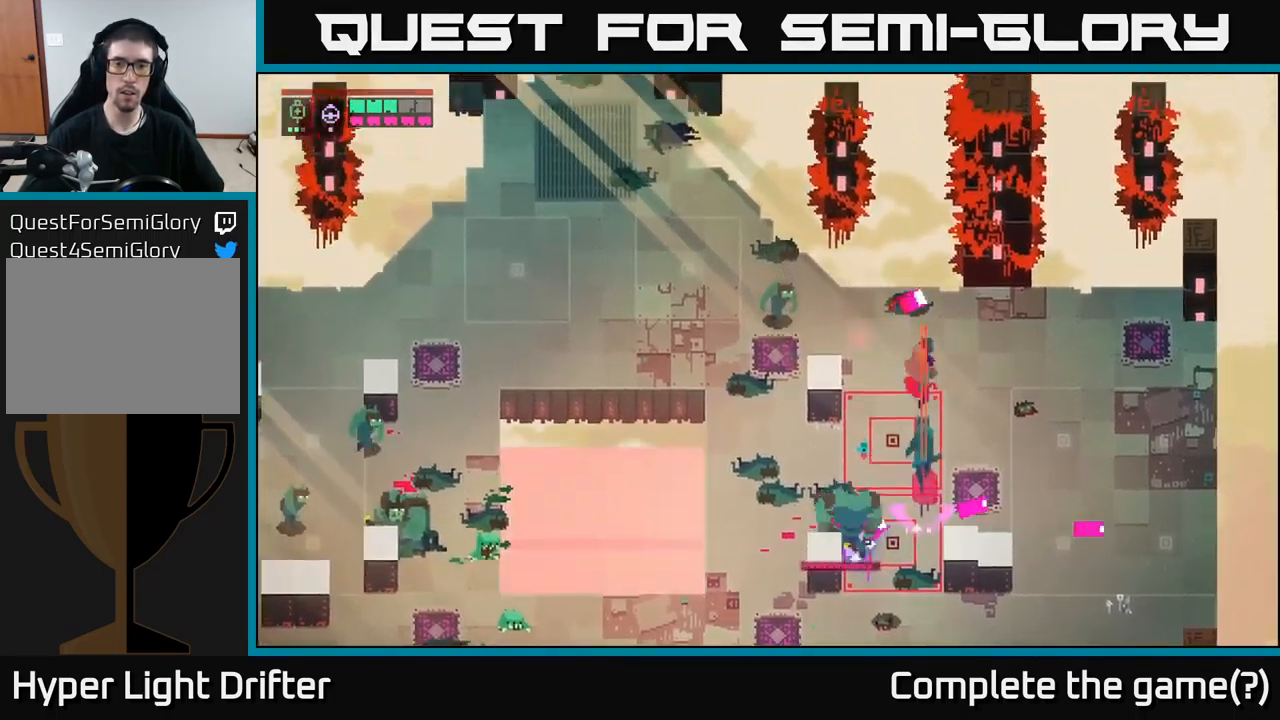
{"buttons": ["X"], "left_stick": "left", "right_stick": "center", "events": [[150, "left_stick", "up-left"], [250, "left_stick", "left"], [433, "X", "down"]]}
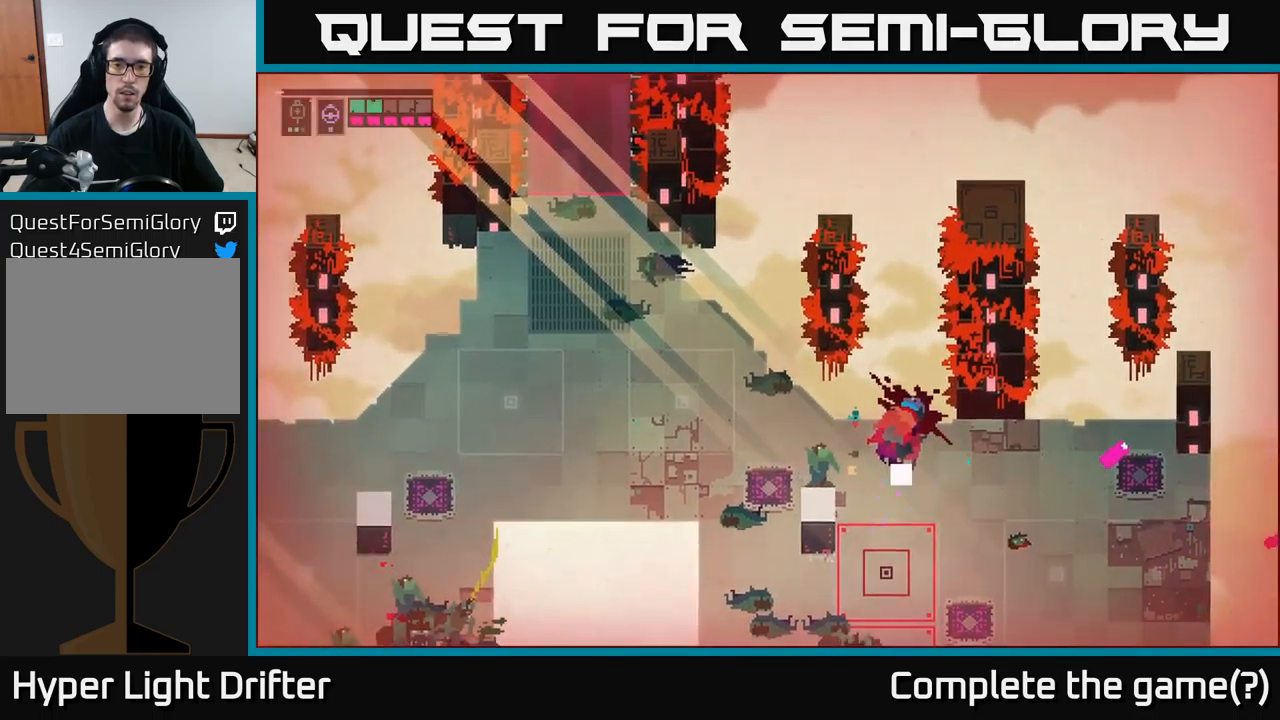
{"buttons": ["X"], "left_stick": "down-left", "right_stick": "center", "events": [[50, "X", "up"], [267, "X", "down"], [367, "X", "up"], [467, "left_stick", "down-left"], [500, "X", "down"]]}
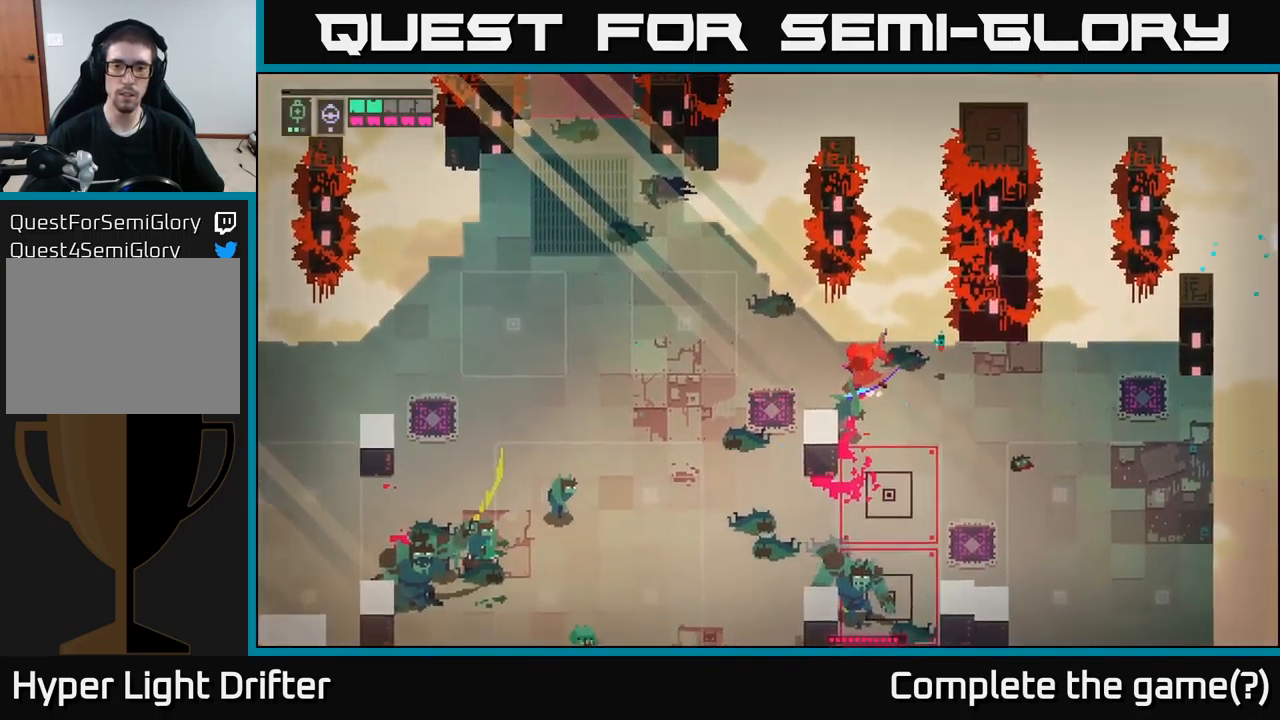
{"buttons": [], "left_stick": "left", "right_stick": "center", "events": [[83, "X", "up"], [100, "left_stick", "left"], [350, "B", "down"], [450, "B", "up"]]}
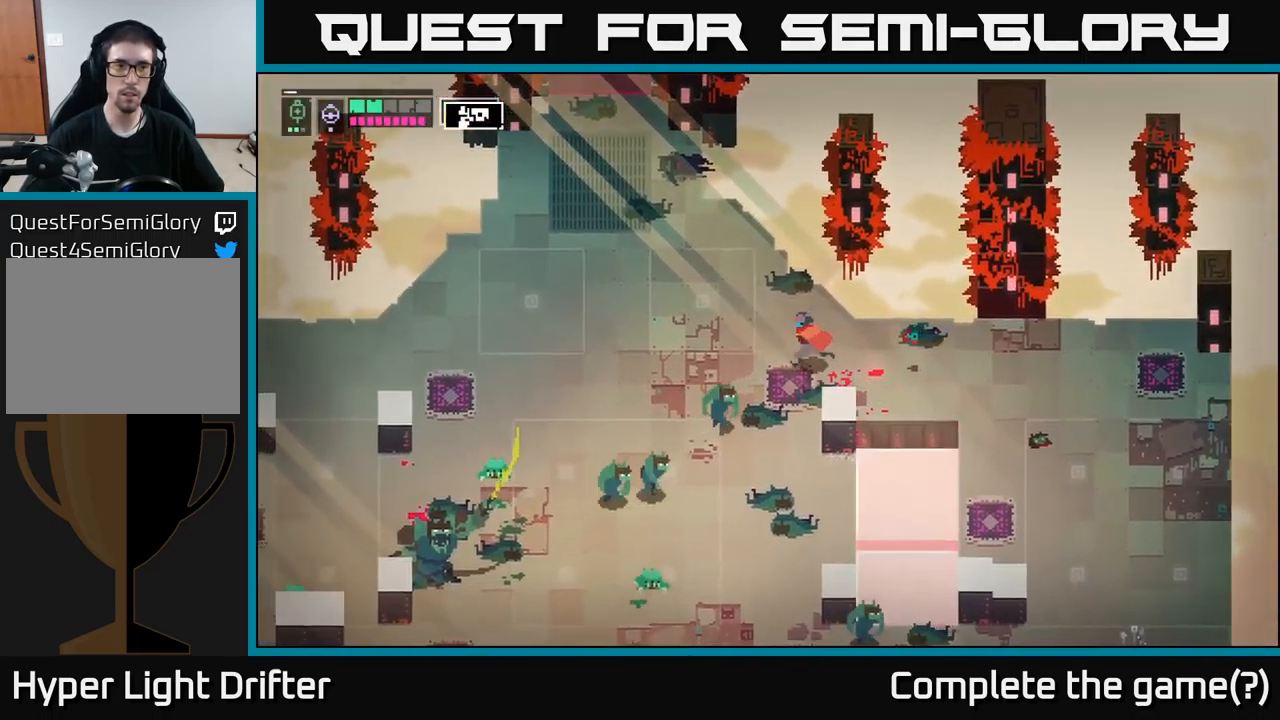
{"buttons": ["L1"], "left_stick": "up-left", "right_stick": "center", "events": [[150, "left_stick", "up-left"], [483, "L1", "down"]]}
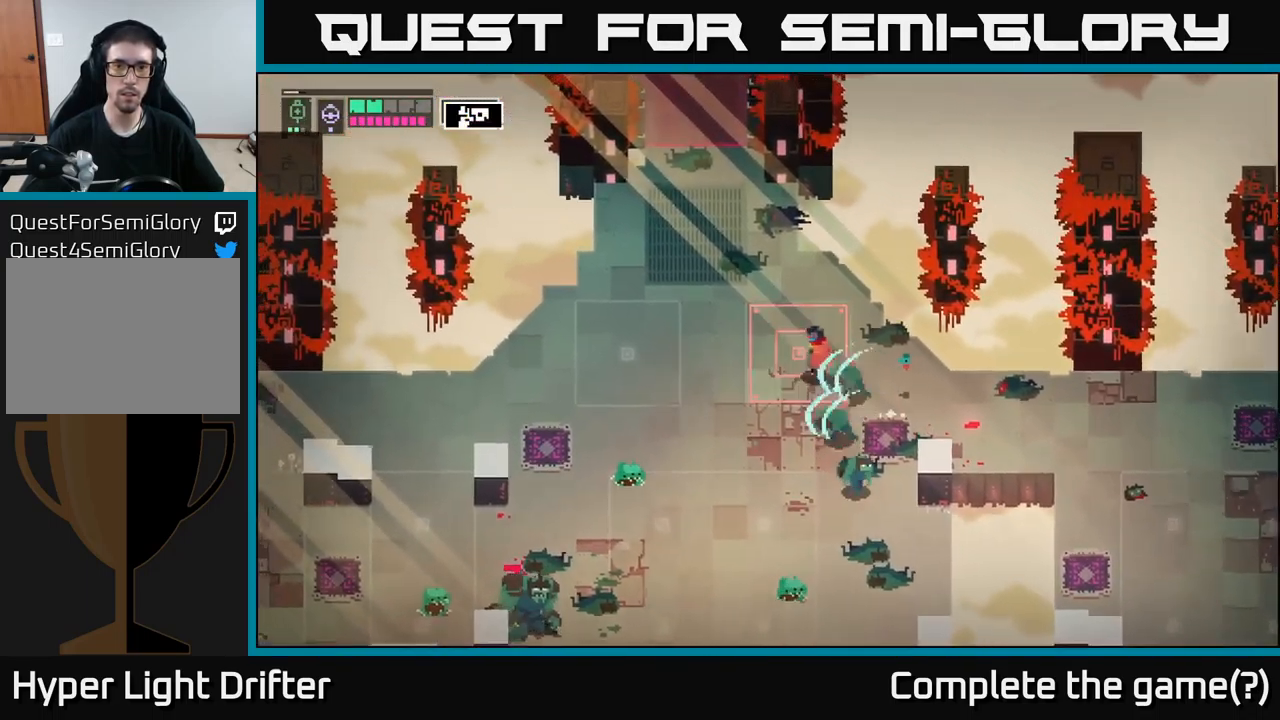
{"buttons": ["A"], "left_stick": "left", "right_stick": "center", "events": [[100, "L1", "up"], [183, "left_stick", "center"], [283, "left_stick", "left"], [483, "A", "down"]]}
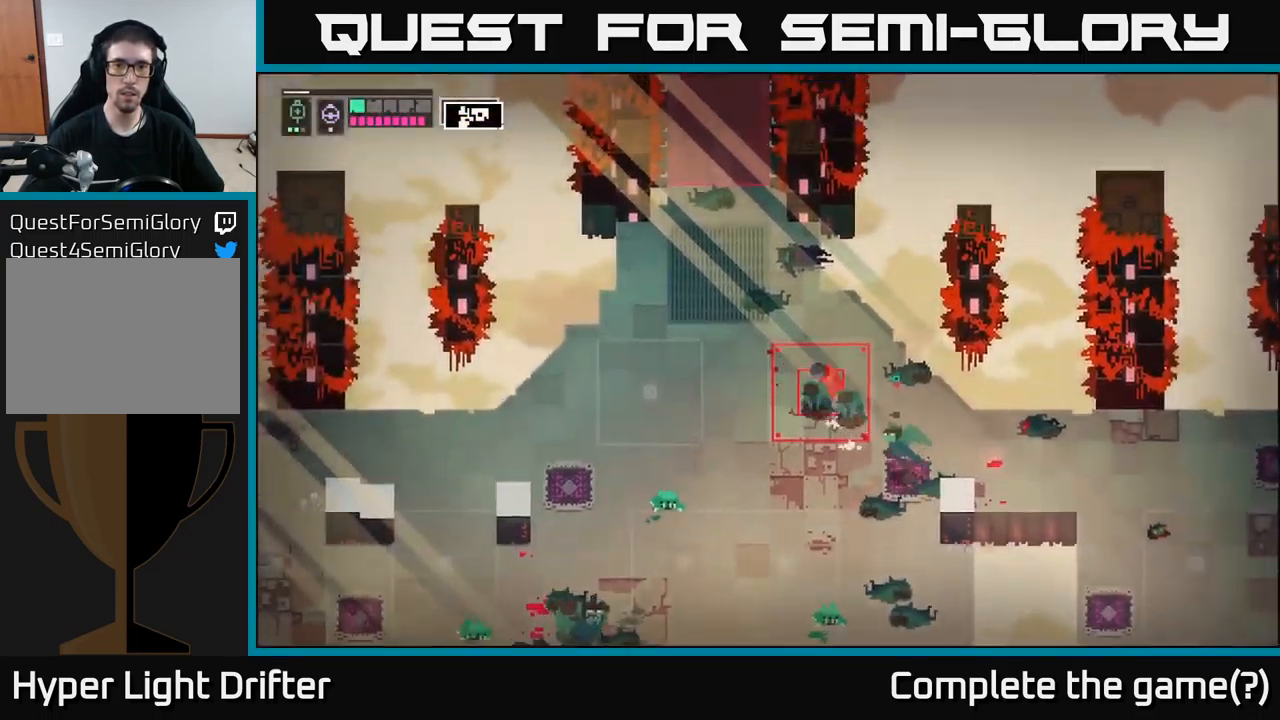
{"buttons": [], "left_stick": "down-left", "right_stick": "center", "events": [[67, "A", "up"], [133, "A", "down"], [200, "A", "up"], [317, "A", "down"], [350, "A", "up"], [417, "left_stick", "down-left"]]}
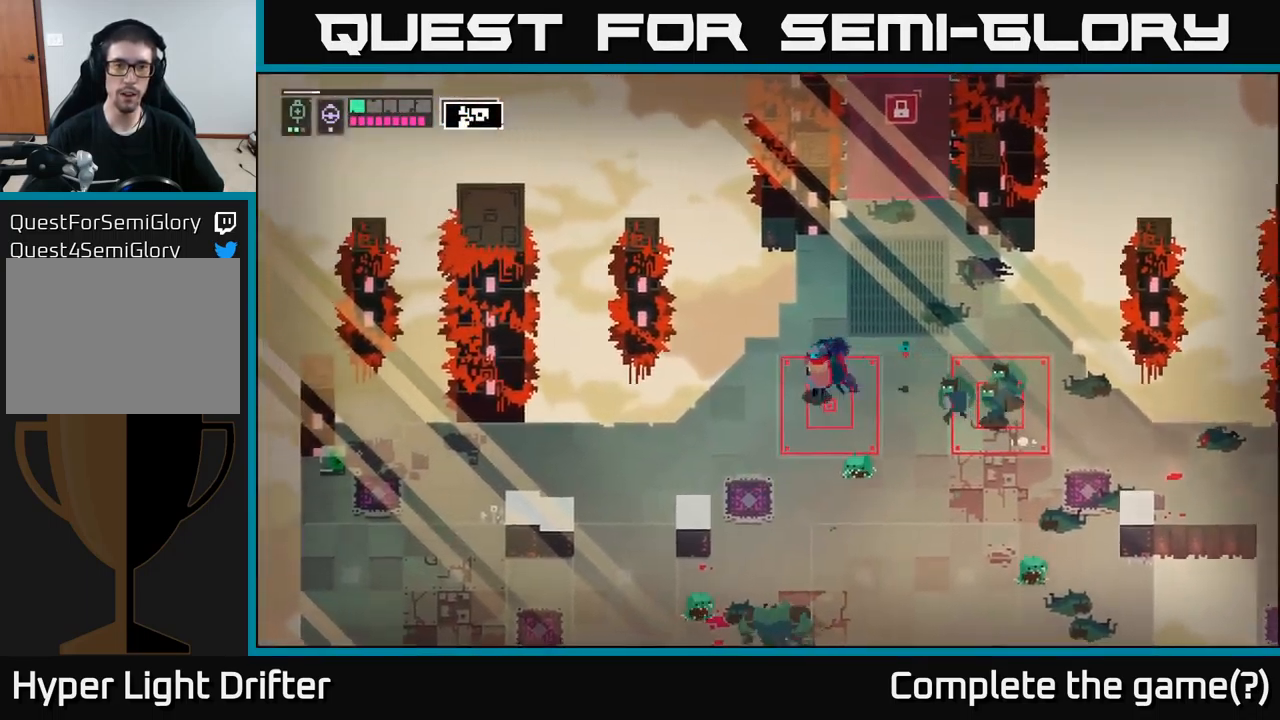
{"buttons": [], "left_stick": "left", "right_stick": "center", "events": [[50, "A", "down"], [183, "A", "up"], [483, "left_stick", "left"]]}
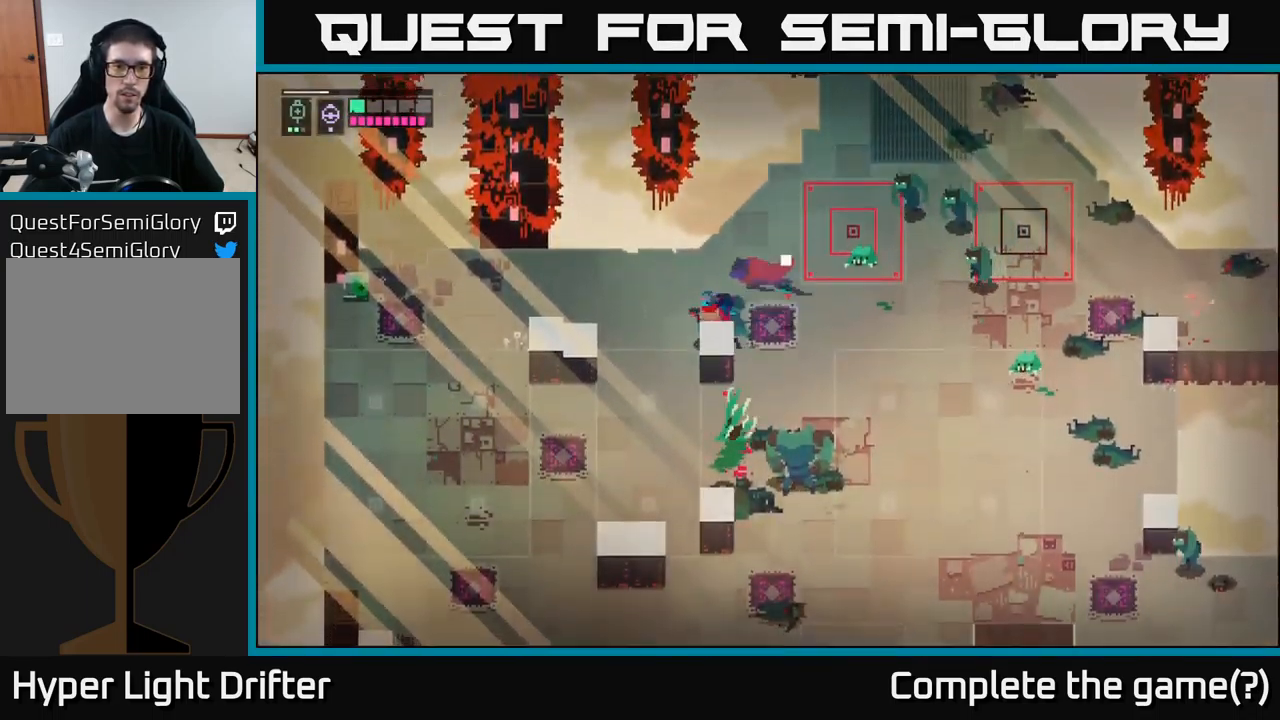
{"buttons": [], "left_stick": "left", "right_stick": "center", "events": []}
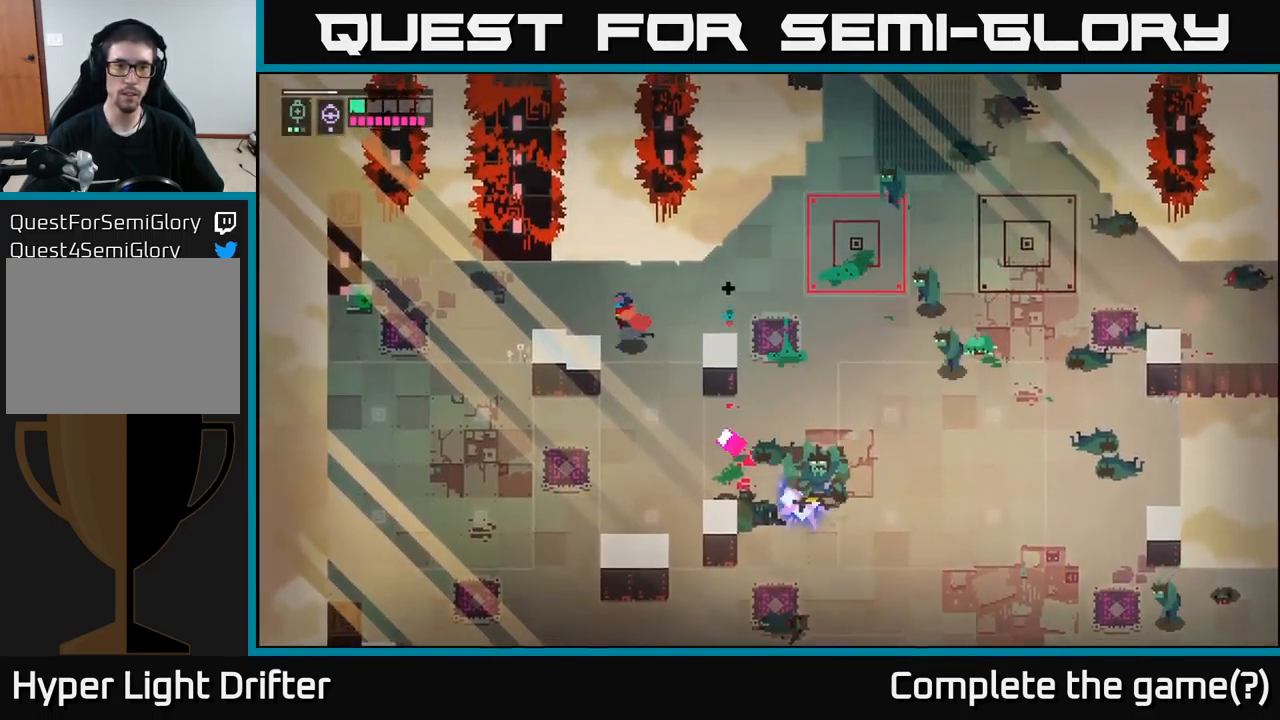
{"buttons": [], "left_stick": "down-left", "right_stick": "center", "events": [[467, "left_stick", "down-left"]]}
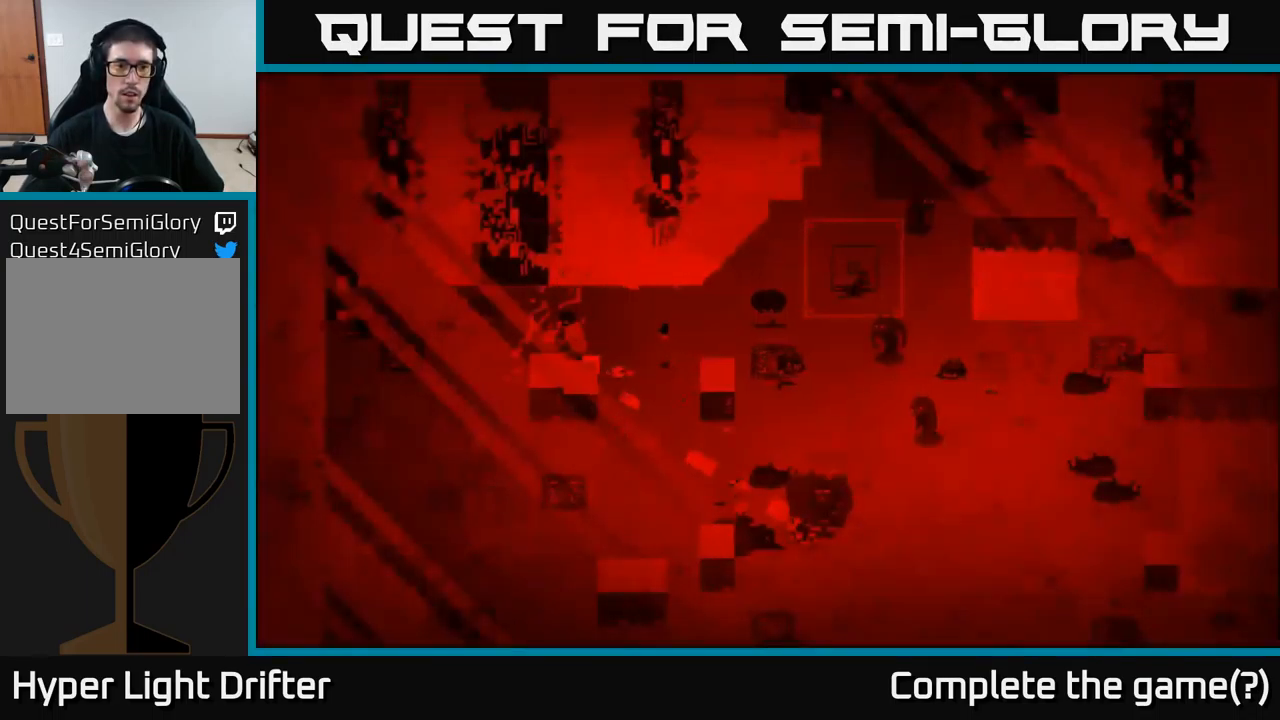
{"buttons": [], "left_stick": "center", "right_stick": "center", "events": [[217, "A", "down"], [333, "A", "up"], [350, "left_stick", "center"]]}
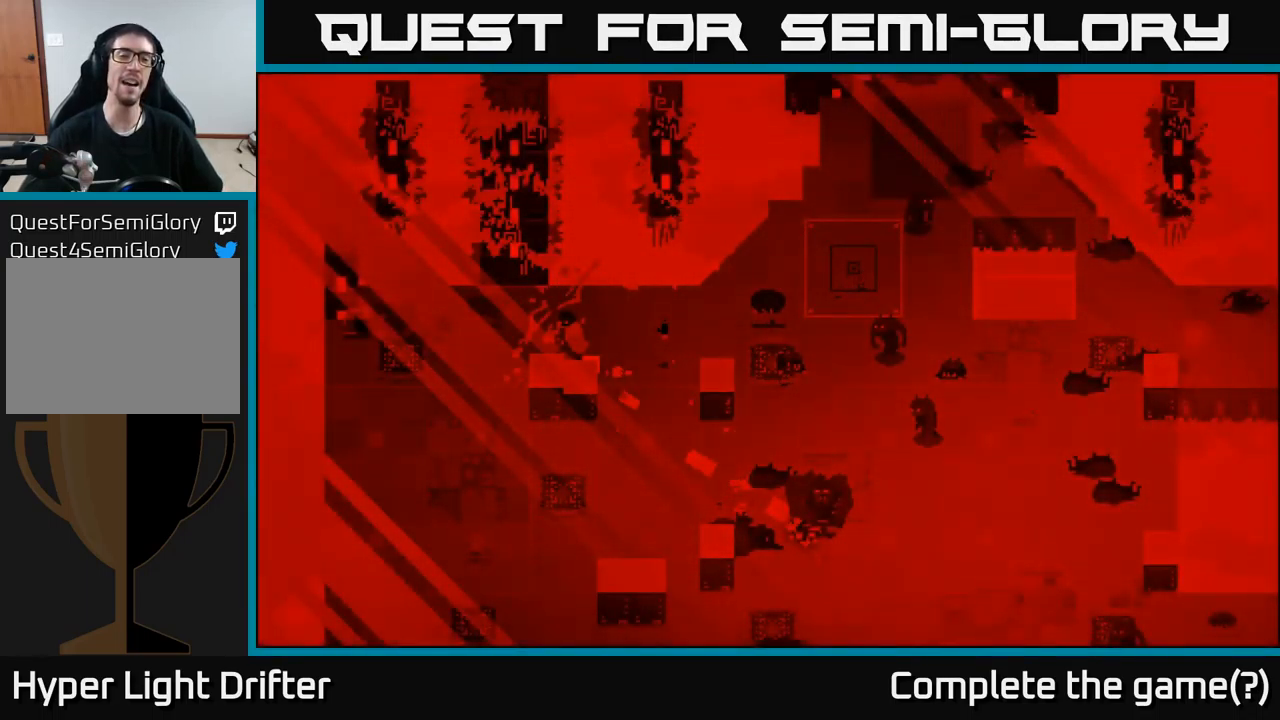
{"buttons": [], "left_stick": "center", "right_stick": "center", "events": [[50, "A", "down"], [150, "A", "up"]]}